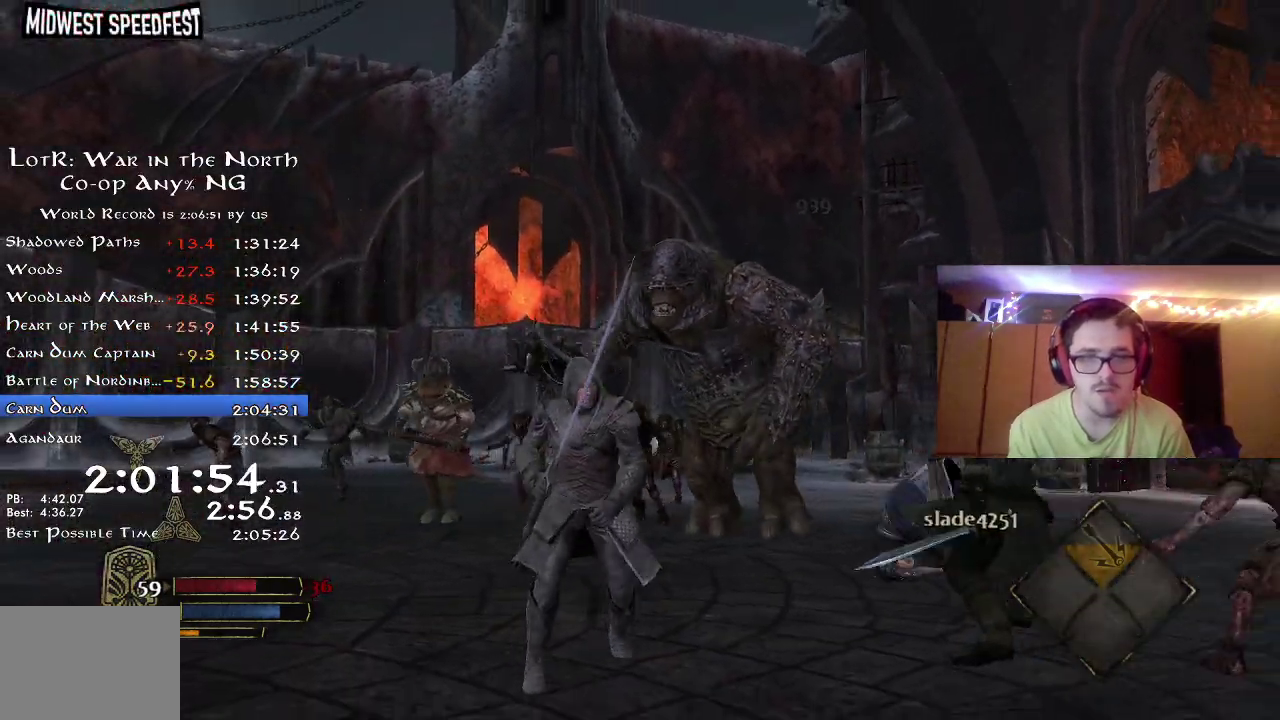
Gameplay with a controller (Xbox layout); each line is a JSON object with the inputs held at the frame after it (dt_ms = milliseconds from this image to that frame). "button_events" lists button changes between this image and that frame as [ms after this image, input, new state], when the widget could be followed in between (sticks are given only as held states). Not read: R1.
{"dt_ms": 300, "buttons": [], "left_stick": "down-right", "right_stick": "center", "button_events": [[50, "B", "down"], [100, "B", "up"], [183, "B", "down"], [250, "B", "up"]]}
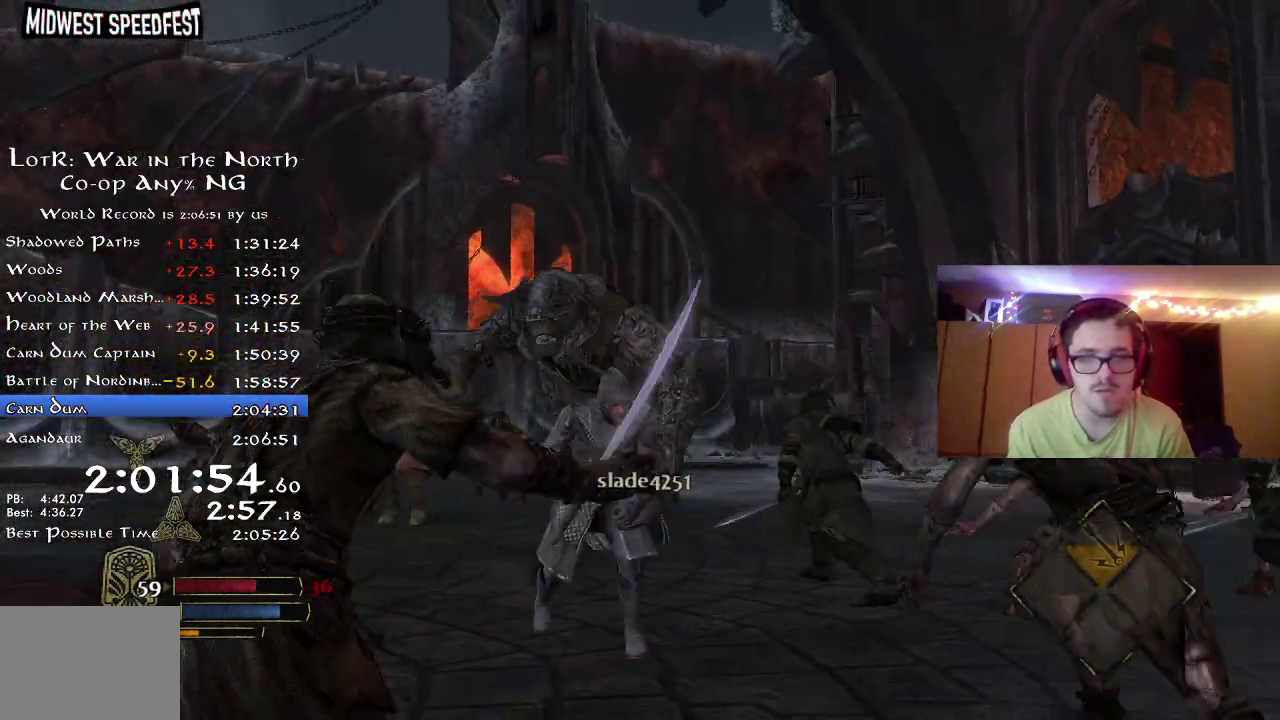
{"dt_ms": 700, "buttons": [], "left_stick": "down-right", "right_stick": "down-left", "button_events": [[17, "B", "down"], [100, "B", "up"], [167, "B", "down"], [267, "B", "up"]]}
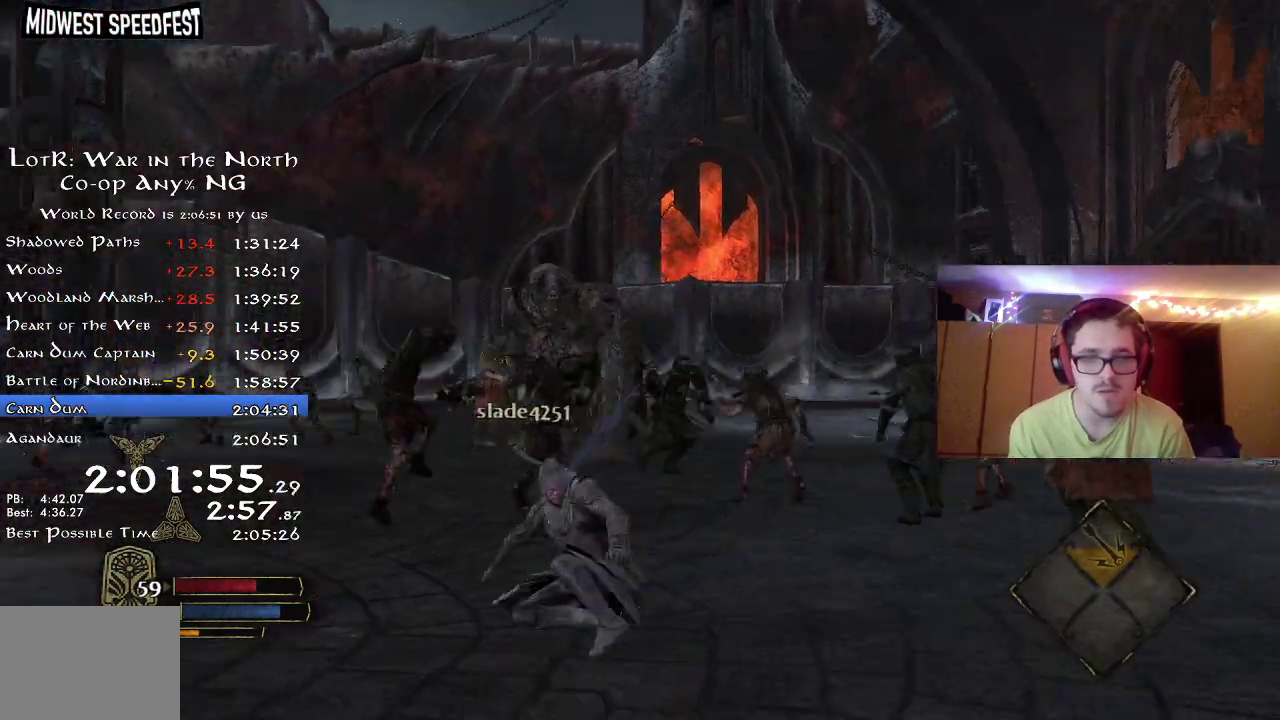
{"dt_ms": 300, "buttons": [], "left_stick": "down", "right_stick": "center", "button_events": []}
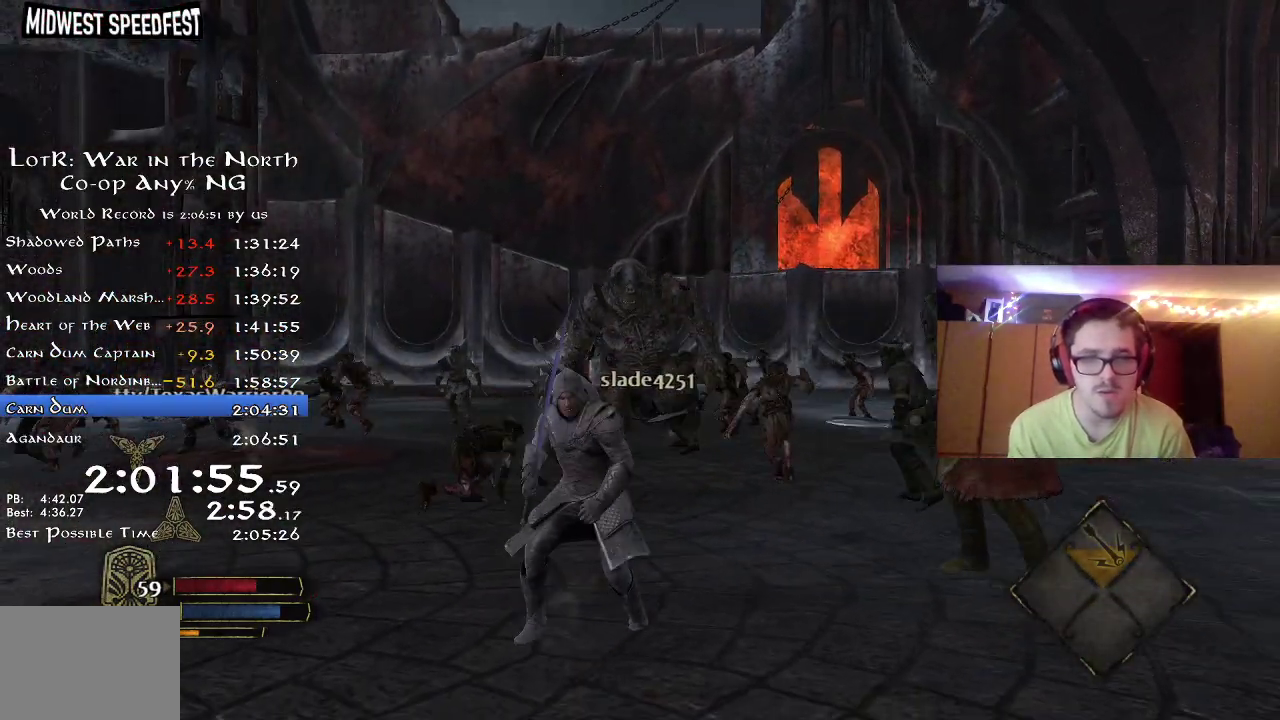
{"dt_ms": 500, "buttons": [], "left_stick": "down", "right_stick": "up-left", "button_events": []}
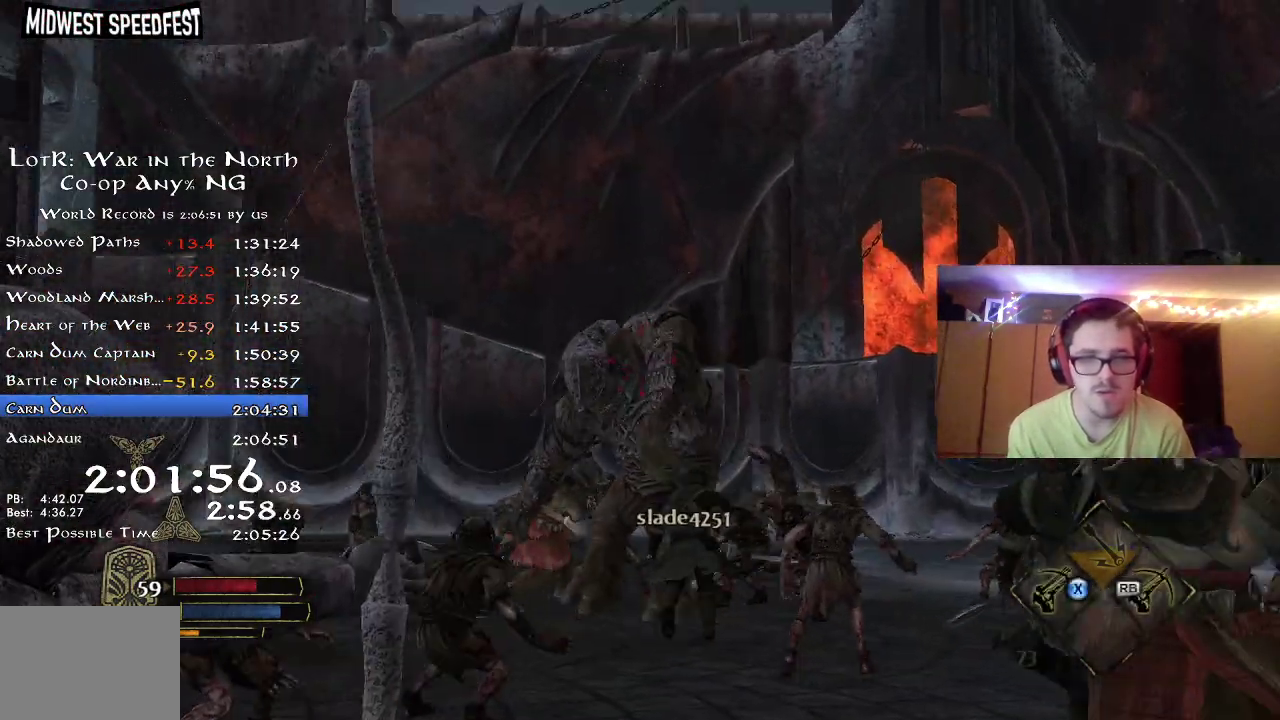
{"dt_ms": 400, "buttons": [], "left_stick": "down", "right_stick": "center", "button_events": []}
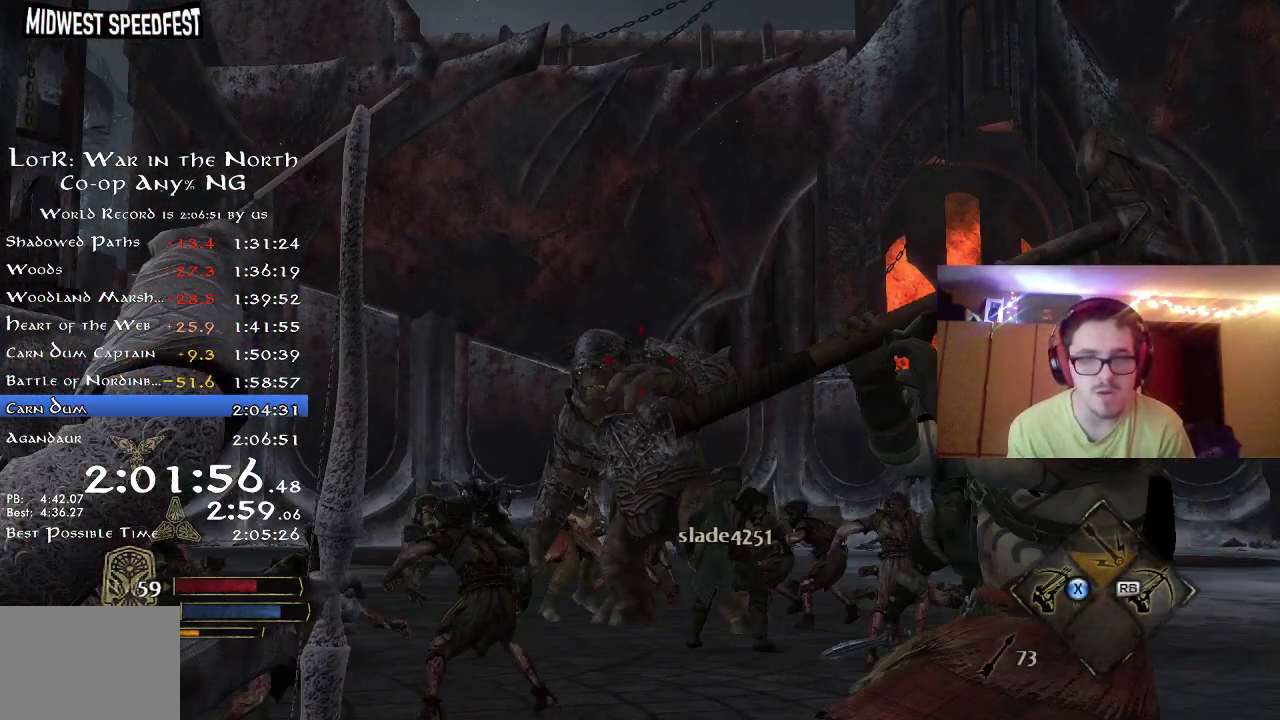
{"dt_ms": 800, "buttons": ["B"], "left_stick": "right", "right_stick": "center", "button_events": [[600, "B", "down"], [700, "B", "up"], [767, "B", "down"]]}
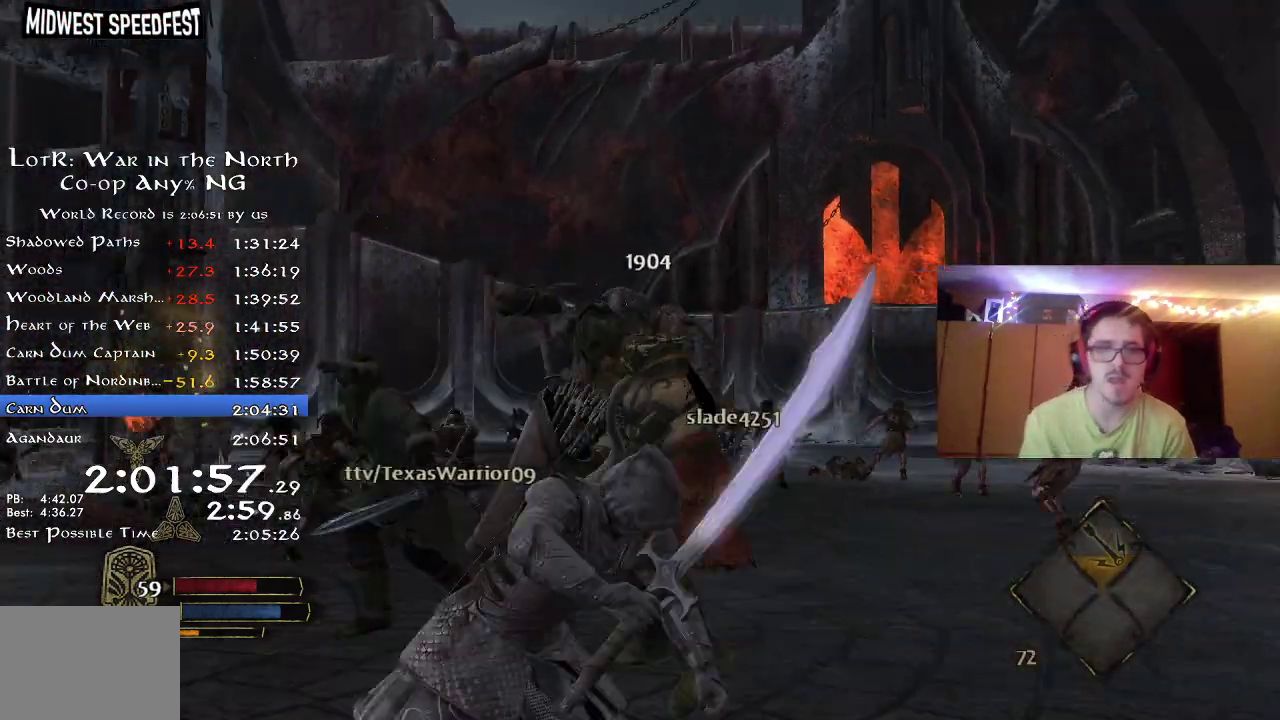
{"dt_ms": 300, "buttons": [], "left_stick": "up-right", "right_stick": "left", "button_events": [[250, "B", "up"]]}
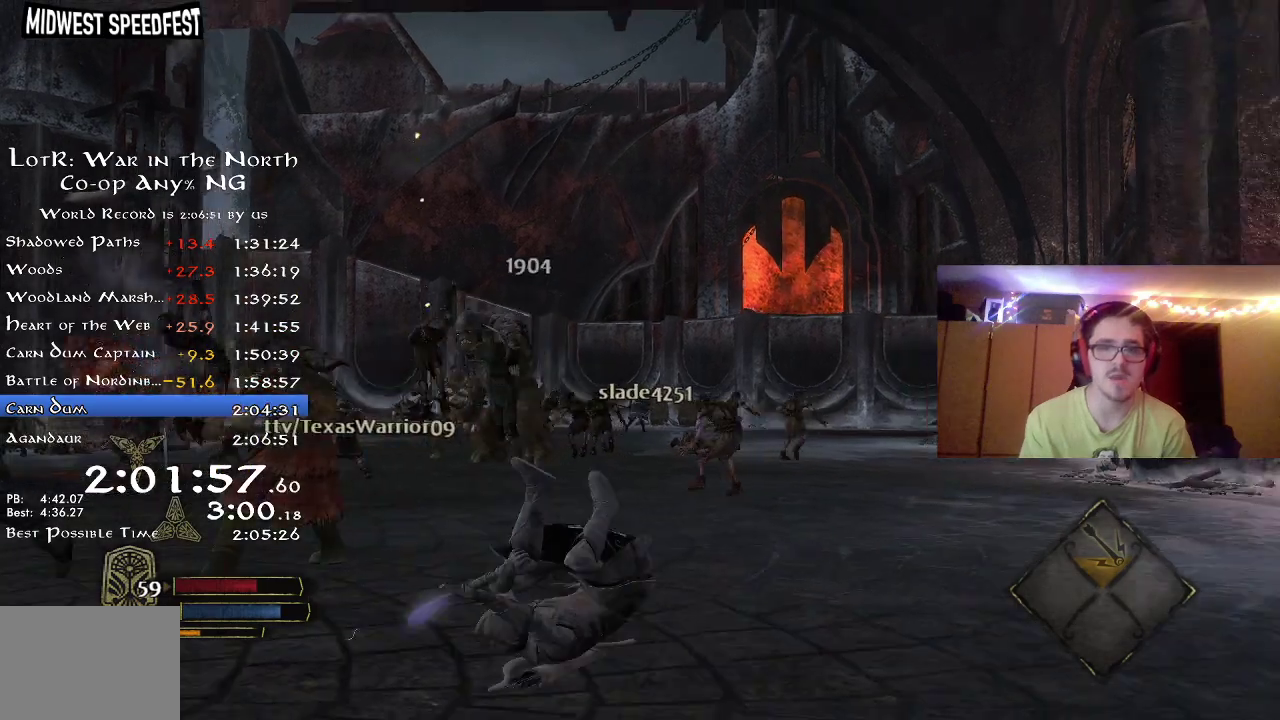
{"dt_ms": 500, "buttons": [], "left_stick": "right", "right_stick": "center", "button_events": []}
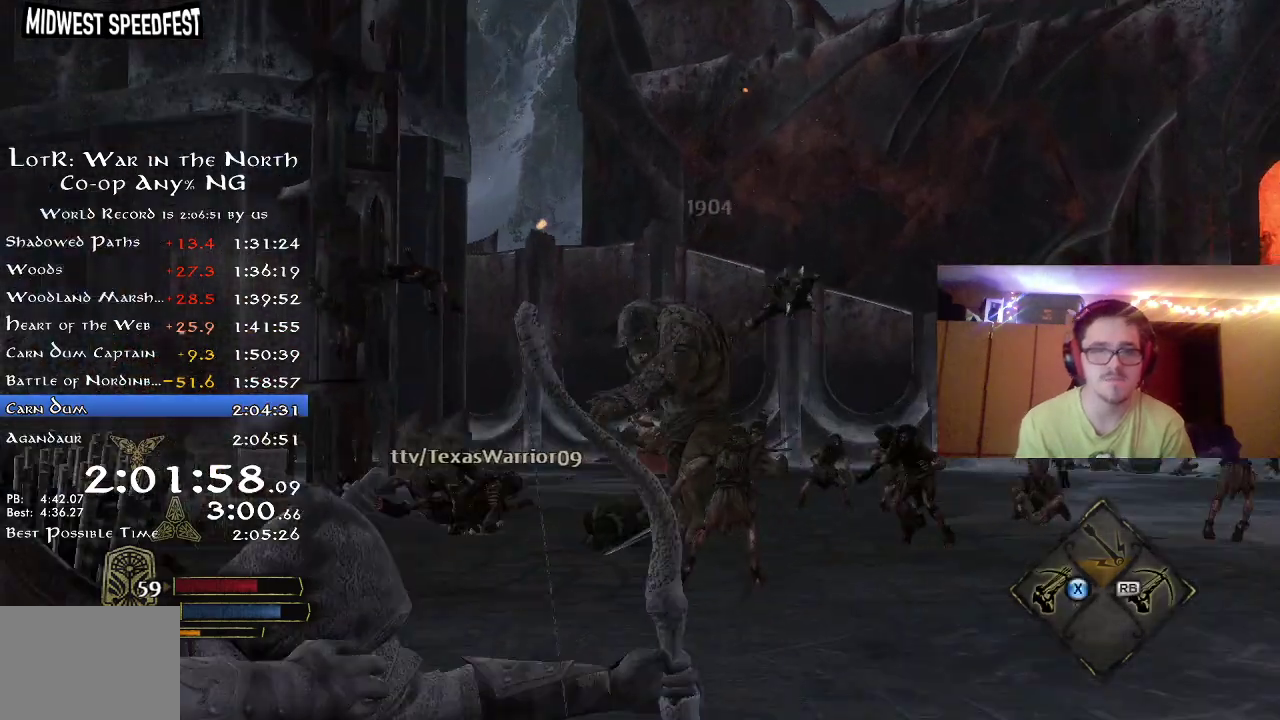
{"dt_ms": 500, "buttons": ["R2"], "left_stick": "up-right", "right_stick": "left", "button_events": [[100, "R2", "down"]]}
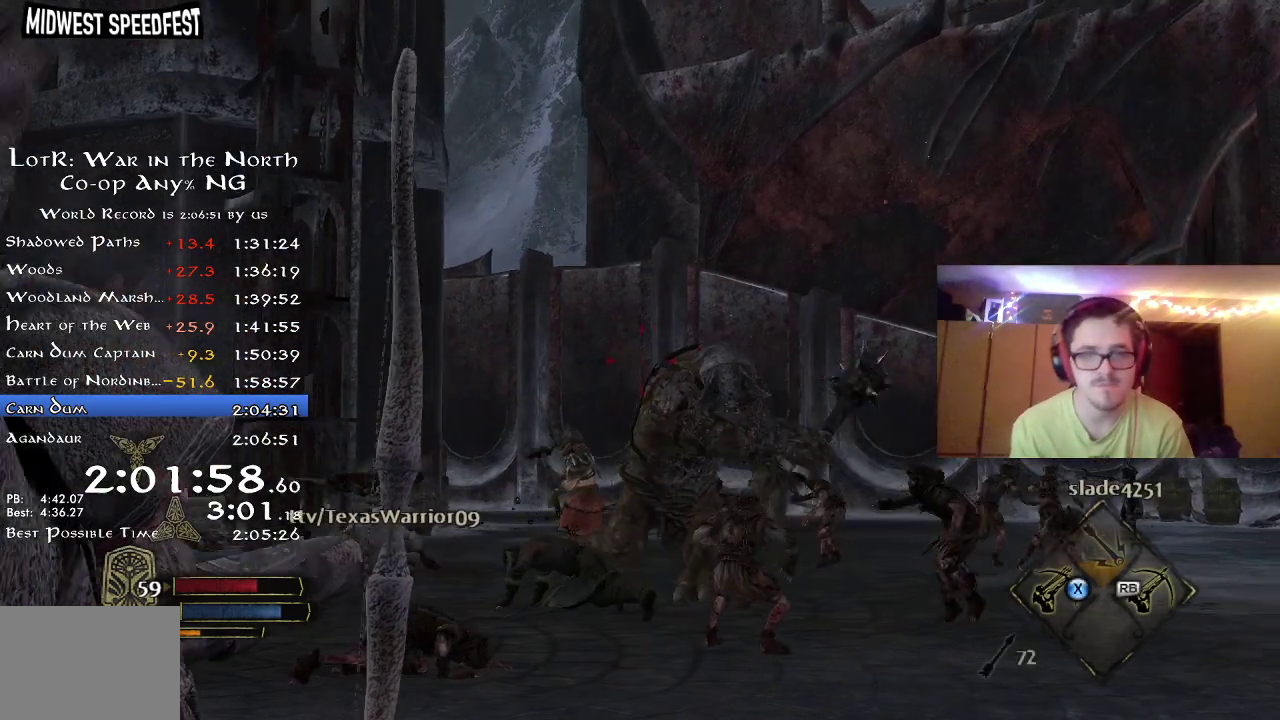
{"dt_ms": 700, "buttons": ["R2"], "left_stick": "up-right", "right_stick": "left", "button_events": []}
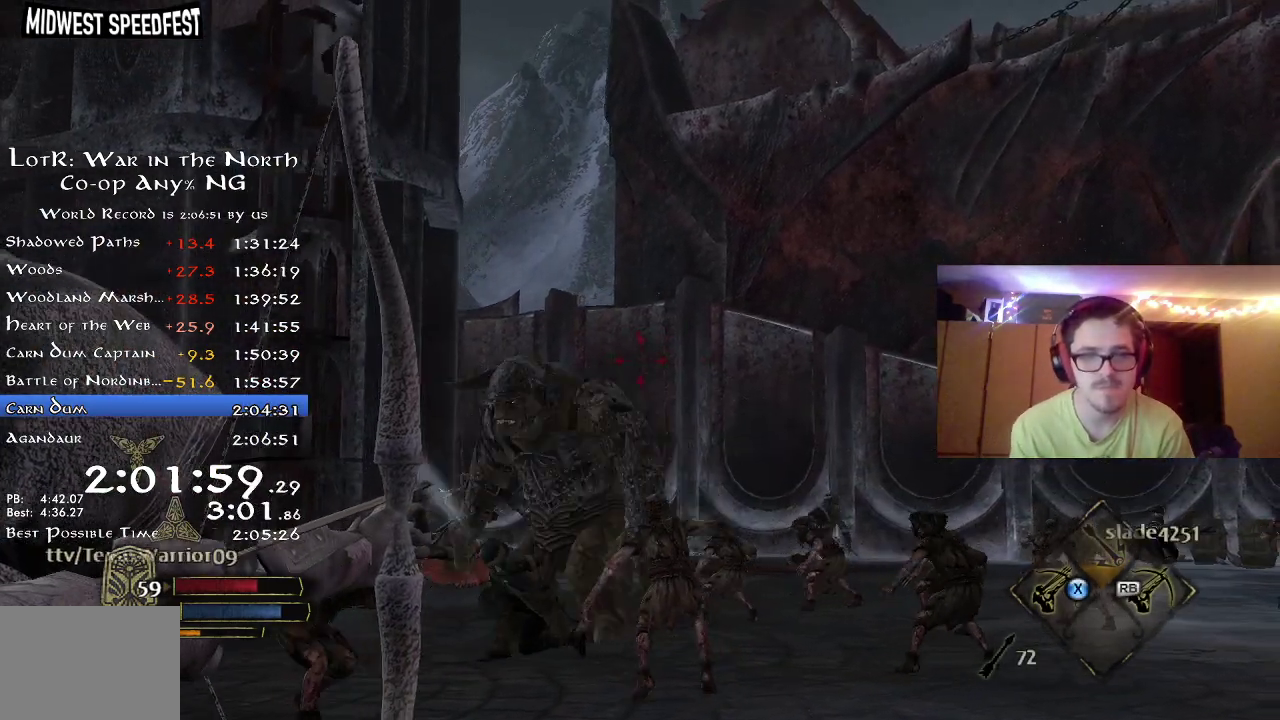
{"dt_ms": 300, "buttons": ["R2"], "left_stick": "up-right", "right_stick": "center", "button_events": []}
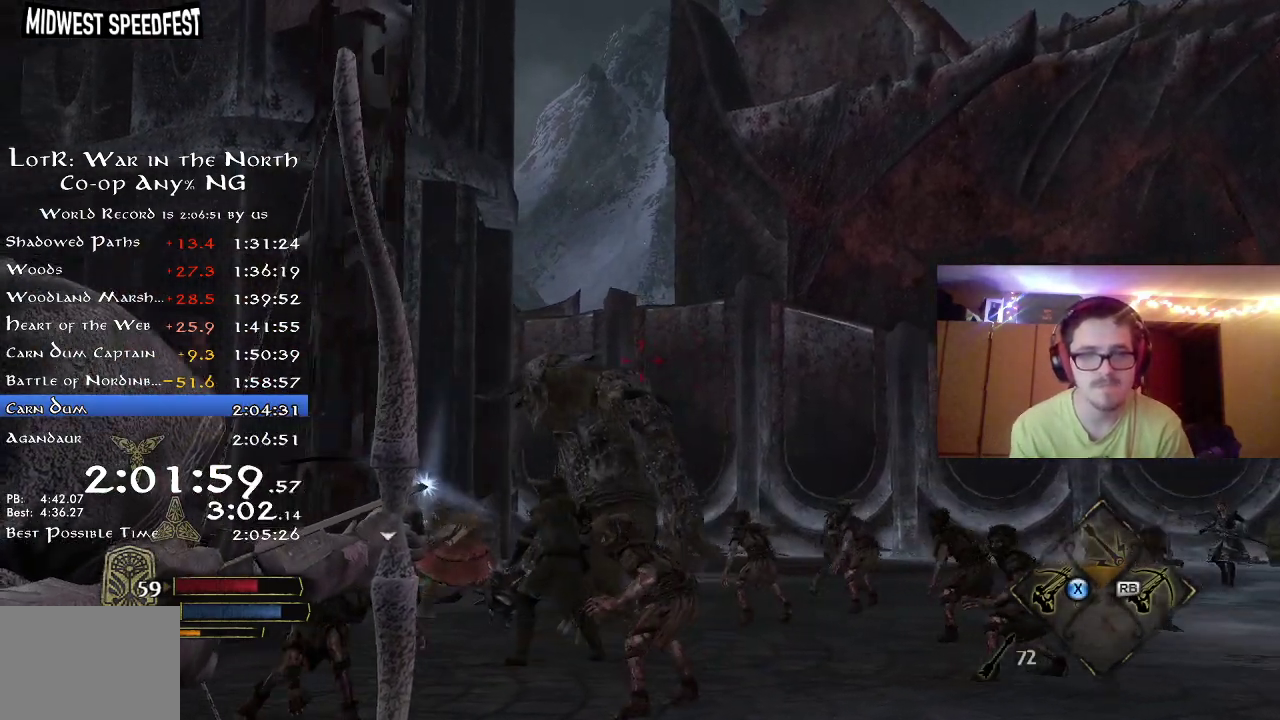
{"dt_ms": 500, "buttons": ["R2"], "left_stick": "up-right", "right_stick": "left", "button_events": []}
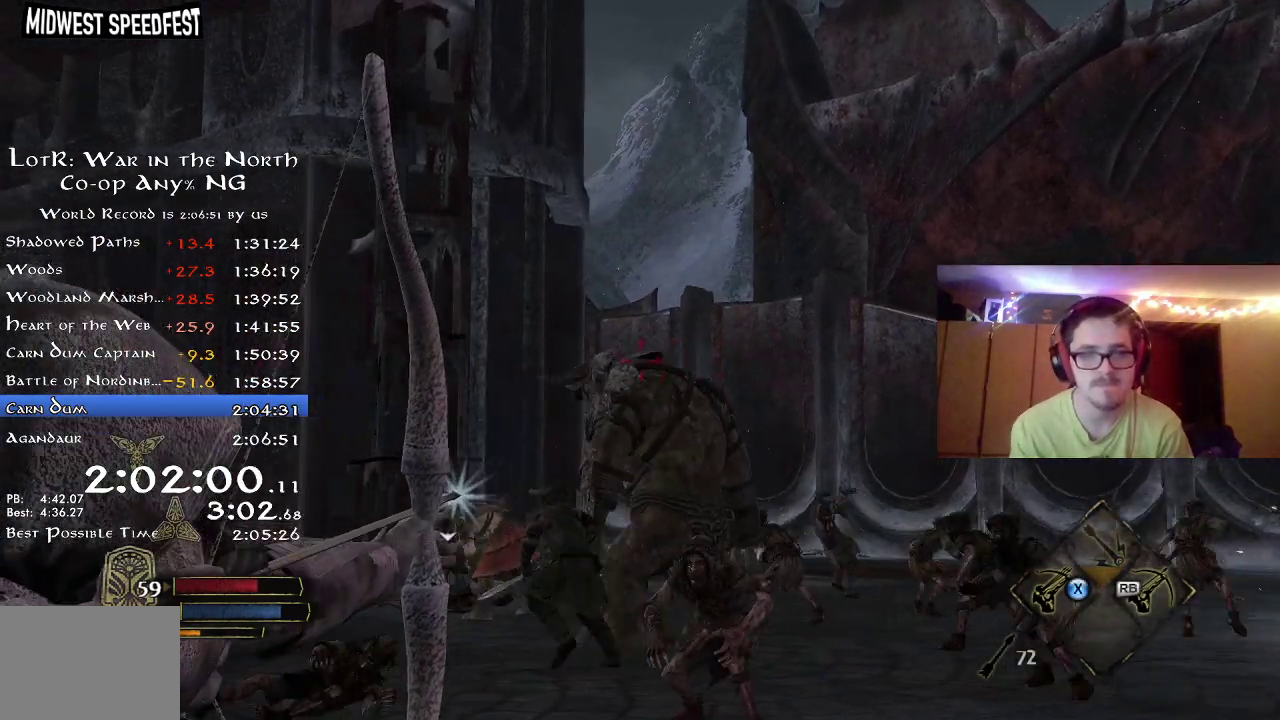
{"dt_ms": 500, "buttons": [], "left_stick": "right", "right_stick": "left", "button_events": [[50, "R2", "up"]]}
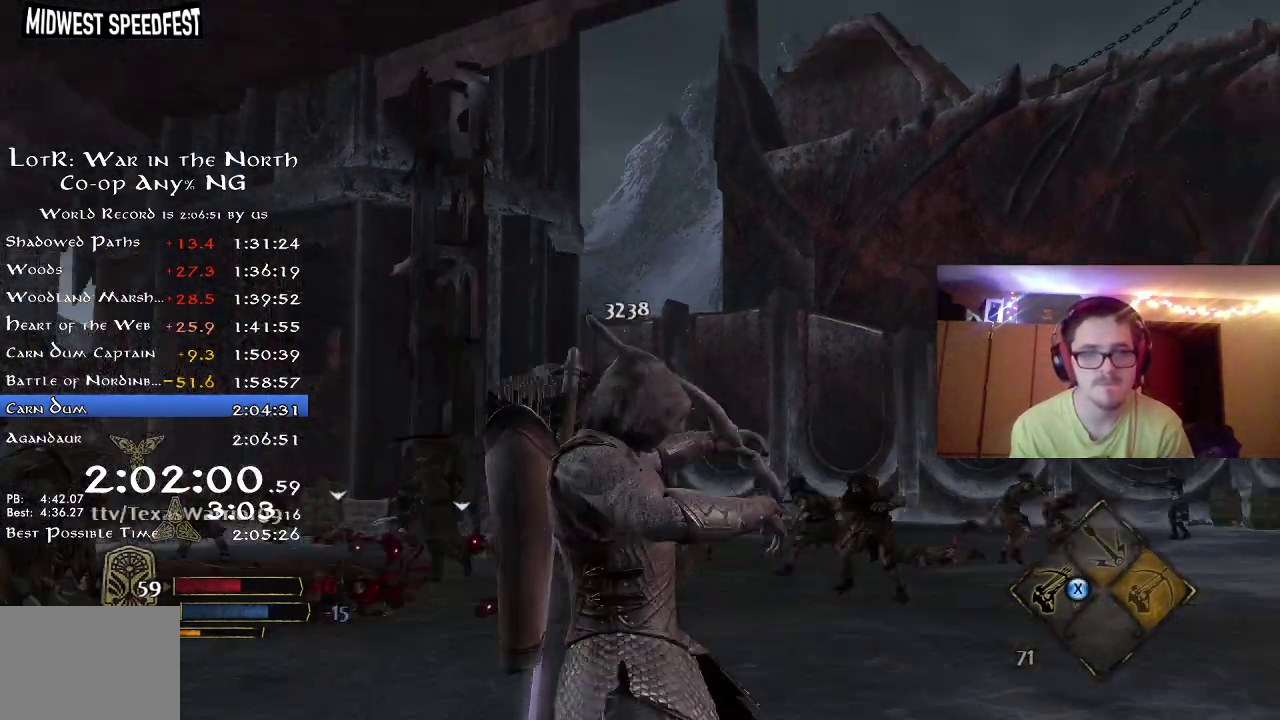
{"dt_ms": 300, "buttons": [], "left_stick": "up-right", "right_stick": "left", "button_events": []}
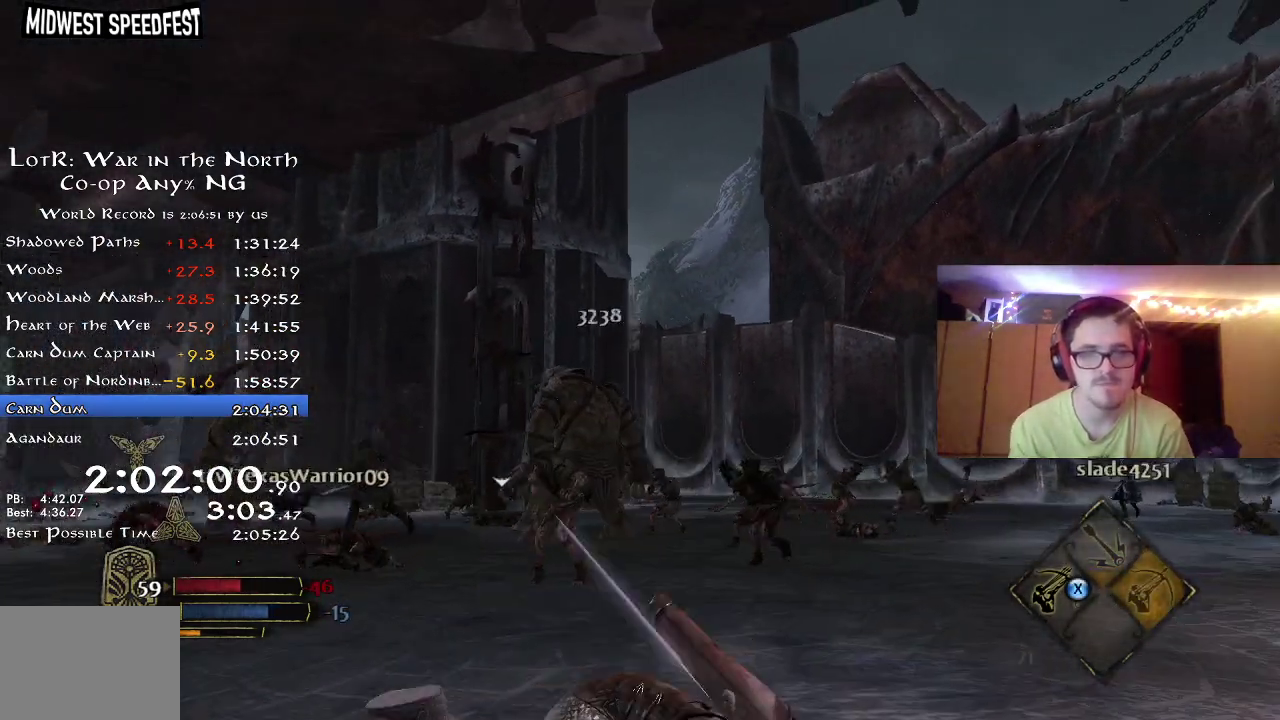
{"dt_ms": 700, "buttons": ["R2"], "left_stick": "up", "right_stick": "center", "button_events": [[650, "R2", "down"]]}
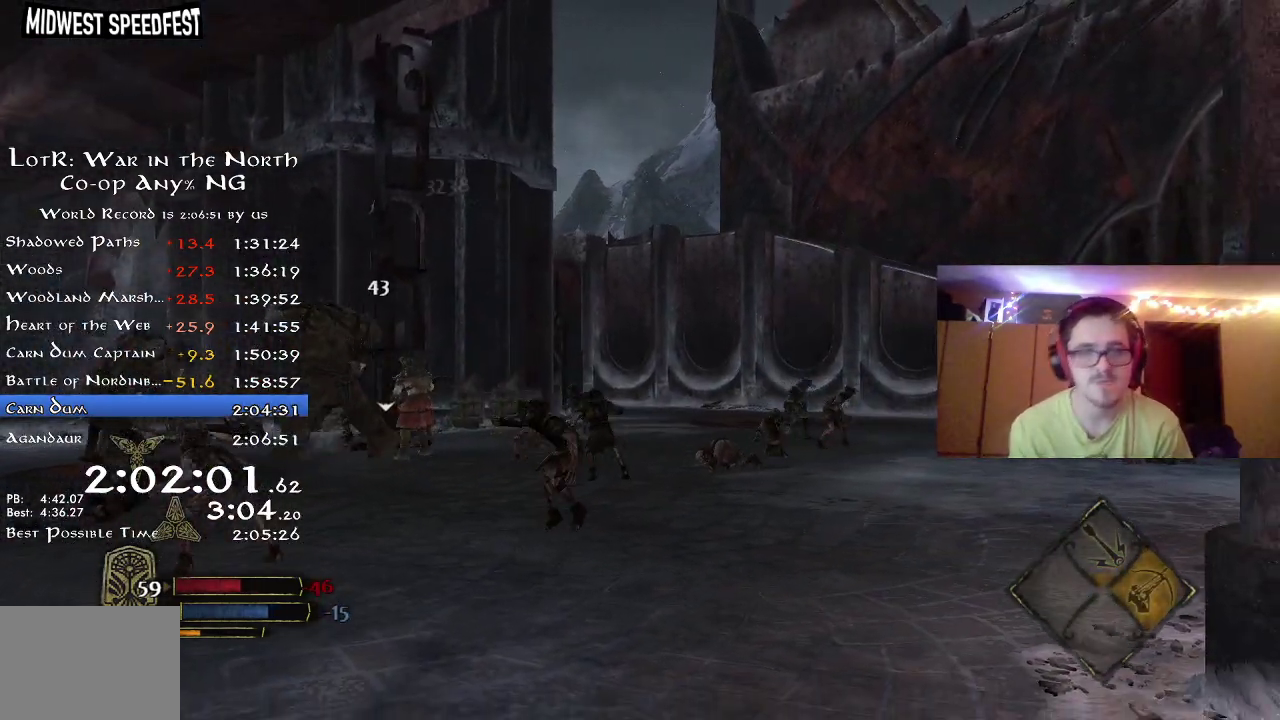
{"dt_ms": 500, "buttons": ["R2"], "left_stick": "up", "right_stick": "center", "button_events": []}
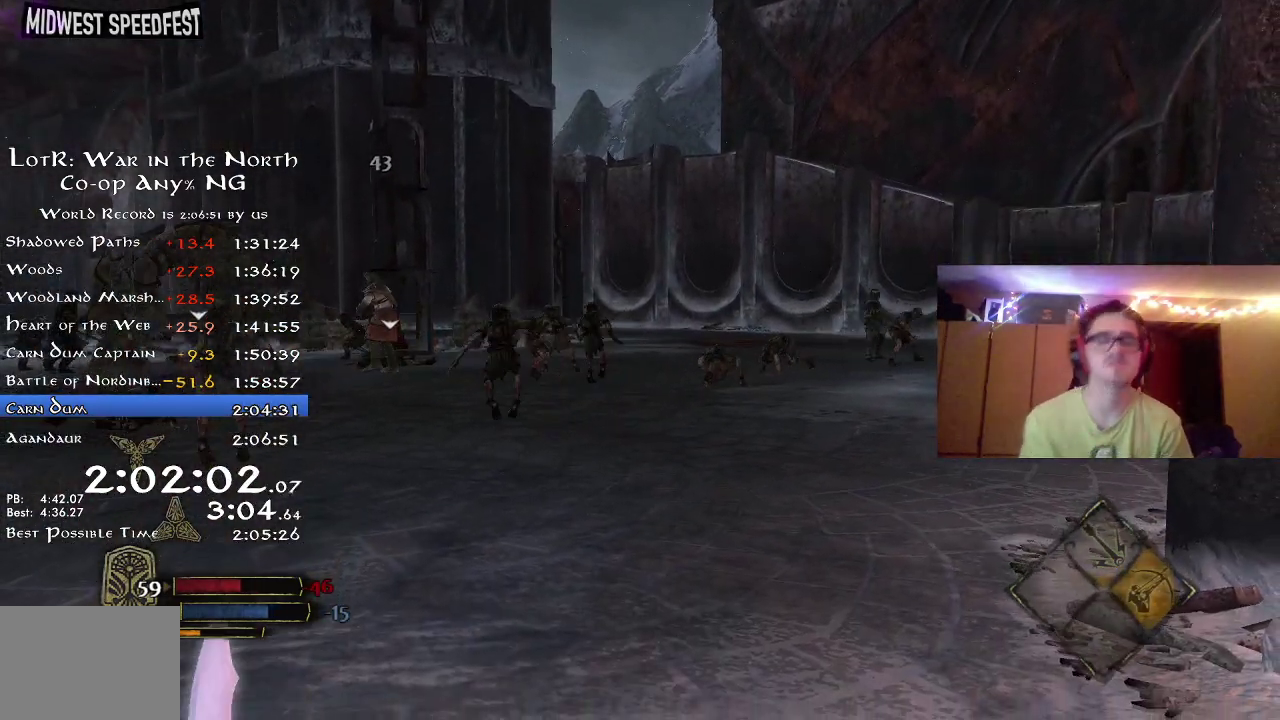
{"dt_ms": 300, "buttons": ["R2"], "left_stick": "up", "right_stick": "down-left", "button_events": []}
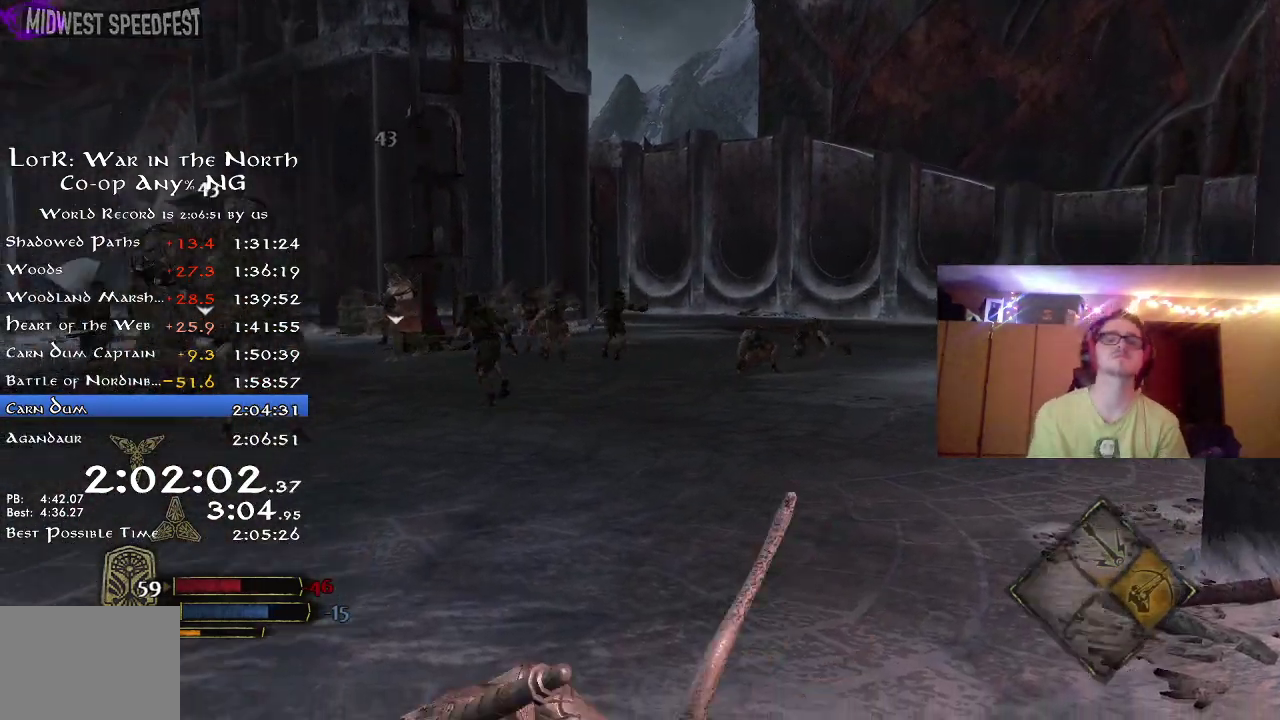
{"dt_ms": 700, "buttons": ["R2"], "left_stick": "up", "right_stick": "center", "button_events": []}
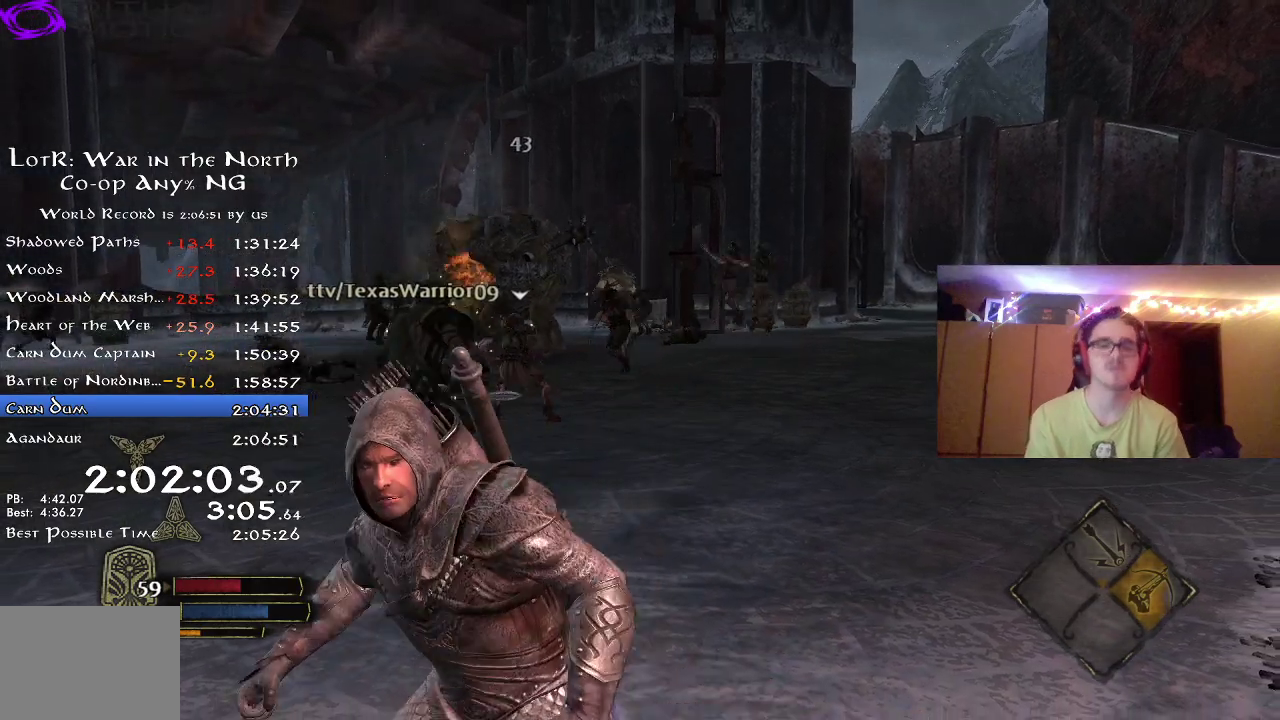
{"dt_ms": 500, "buttons": ["R2"], "left_stick": "up", "right_stick": "center", "button_events": []}
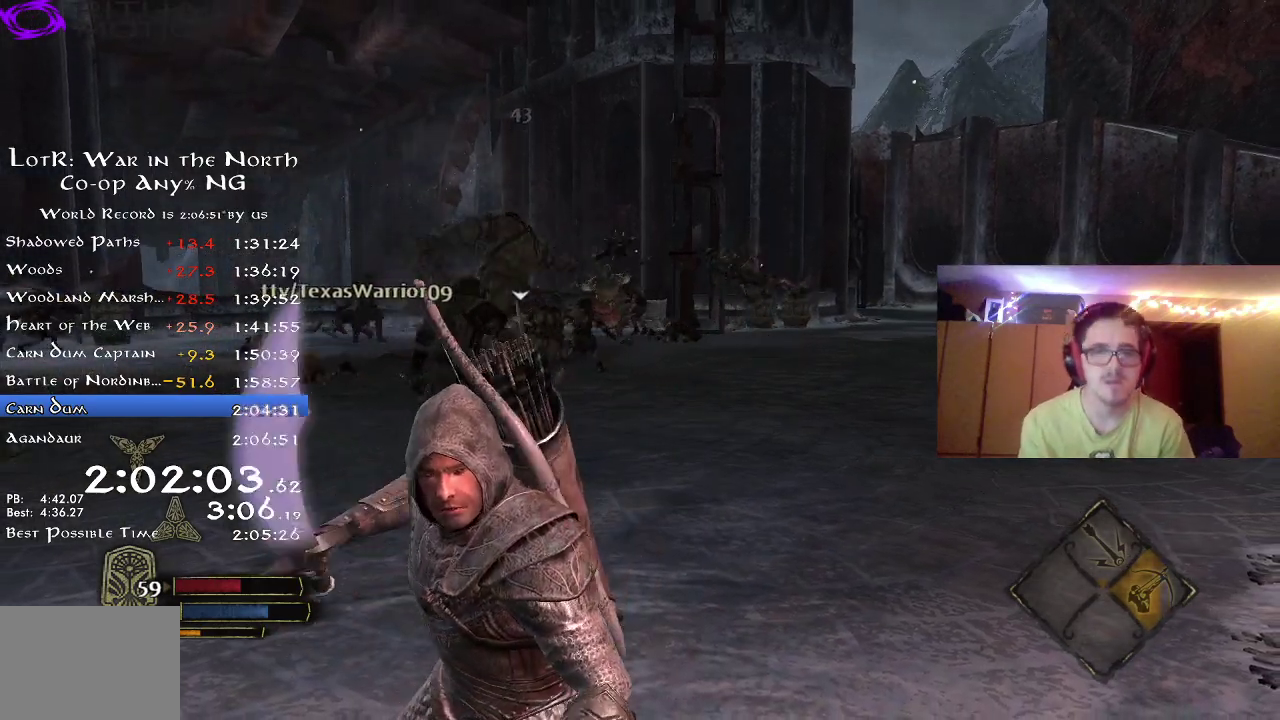
{"dt_ms": 300, "buttons": ["R2"], "left_stick": "right", "right_stick": "center", "button_events": [[167, "DPAD_RIGHT", "down"], [250, "DPAD_RIGHT", "up"]]}
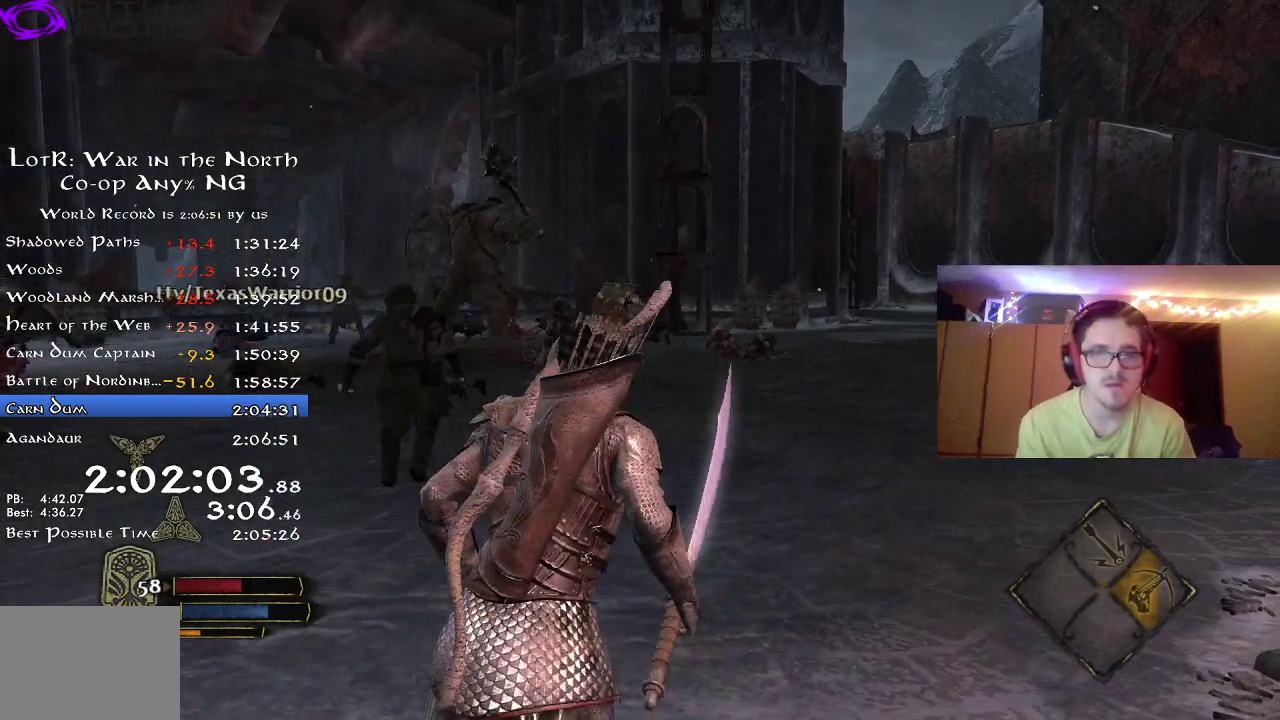
{"dt_ms": 700, "buttons": ["R2"], "left_stick": "up-right", "right_stick": "up-left", "button_events": [[133, "DPAD_LEFT", "down"], [267, "DPAD_LEFT", "up"]]}
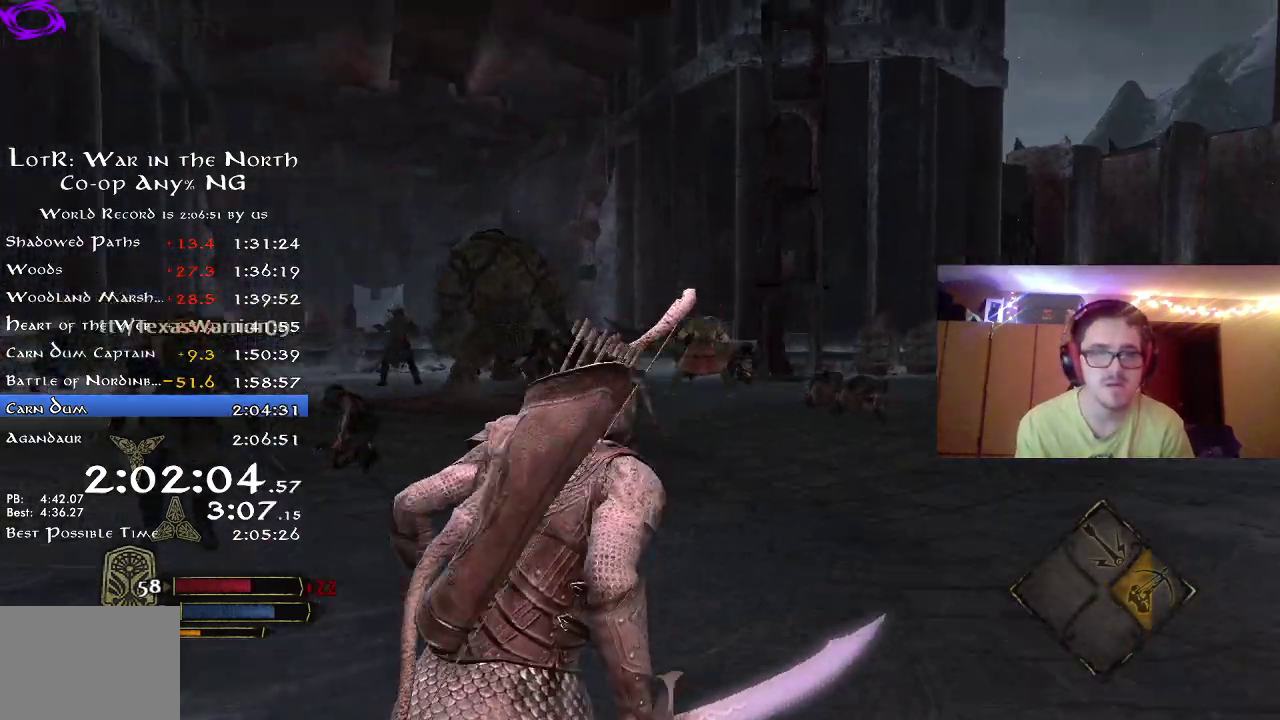
{"dt_ms": 400, "buttons": [], "left_stick": "right", "right_stick": "up-left", "button_events": [[167, "R2", "up"]]}
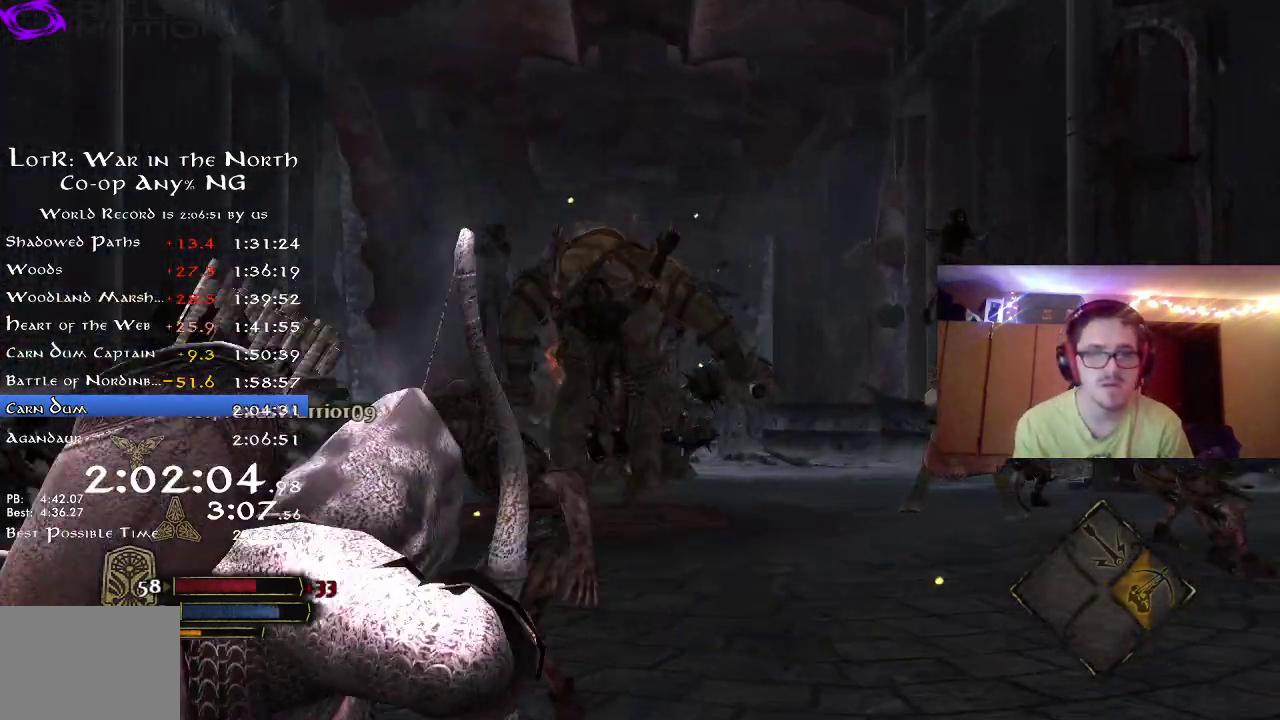
{"dt_ms": 800, "buttons": [], "left_stick": "up-right", "right_stick": "center", "button_events": []}
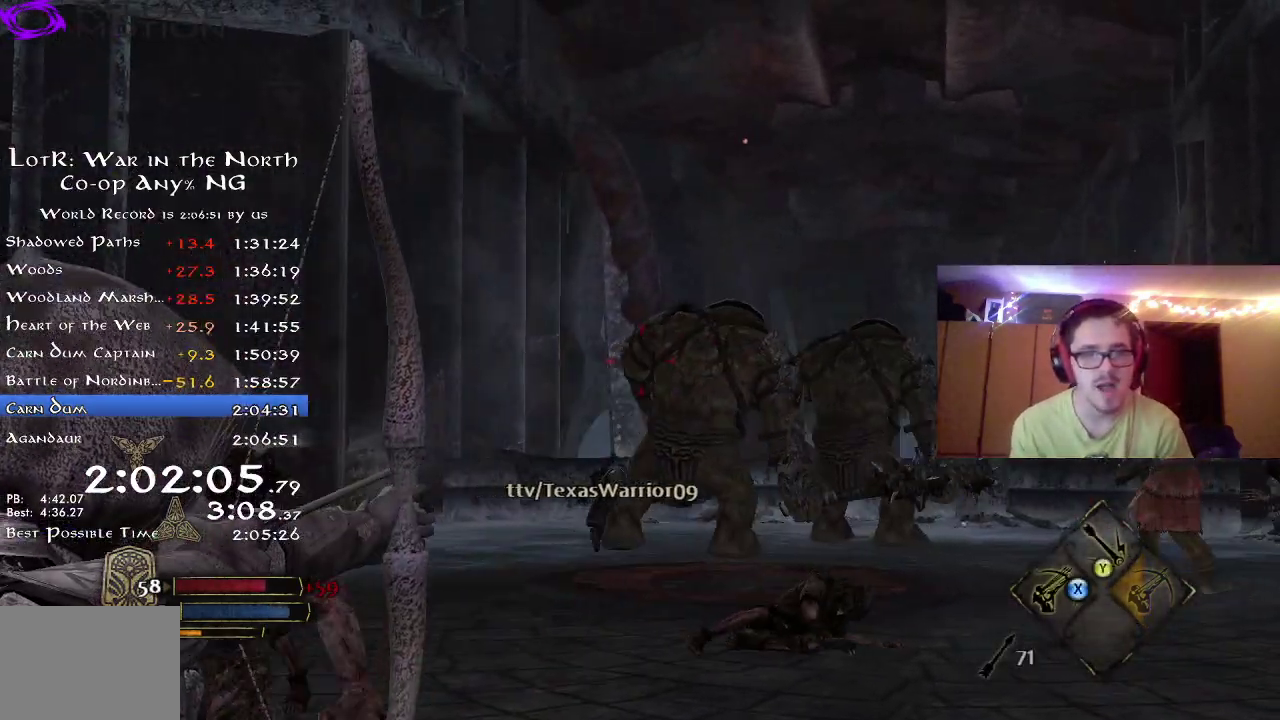
{"dt_ms": 300, "buttons": [], "left_stick": "right", "right_stick": "center", "button_events": []}
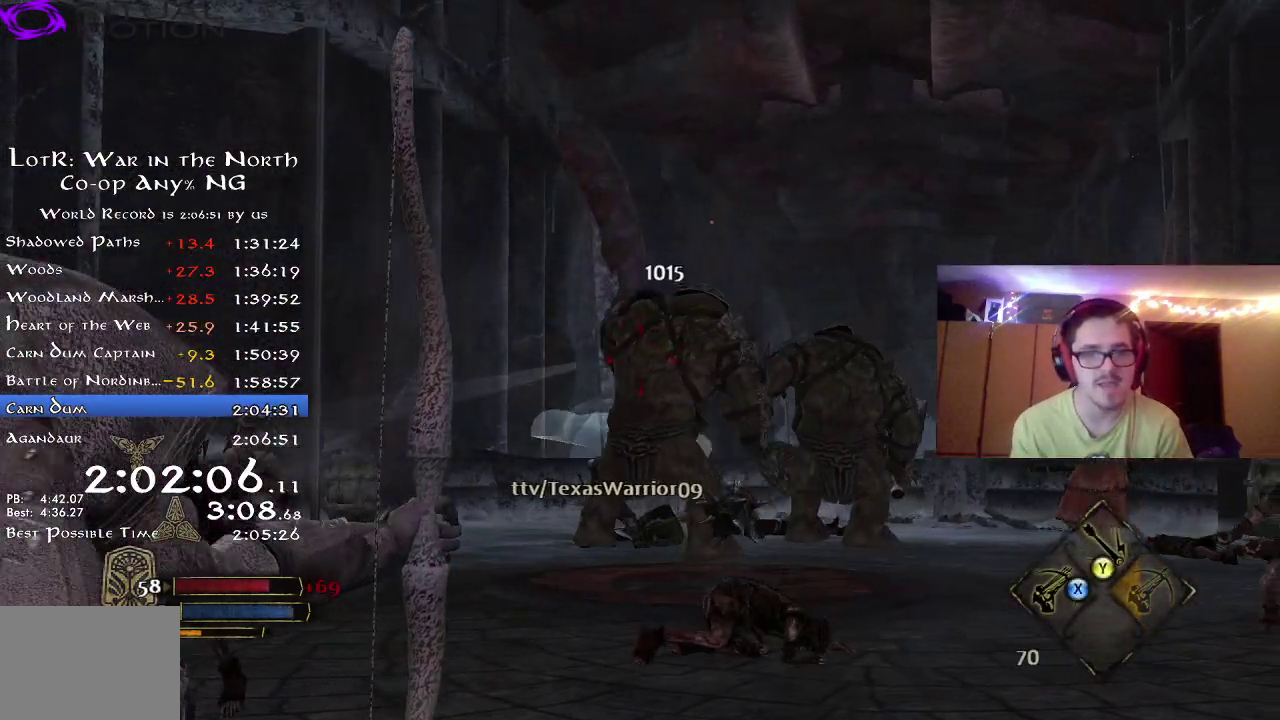
{"dt_ms": 500, "buttons": [], "left_stick": "right", "right_stick": "center", "button_events": []}
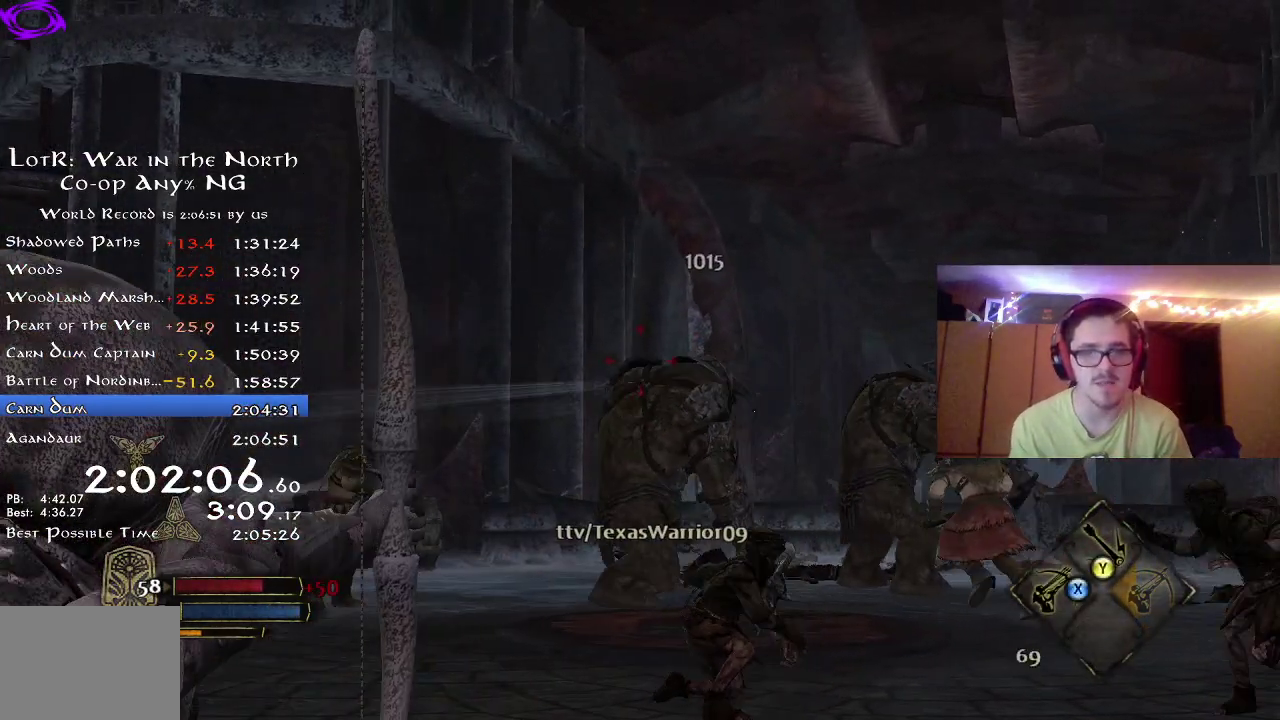
{"dt_ms": 700, "buttons": [], "left_stick": "right", "right_stick": "left", "button_events": []}
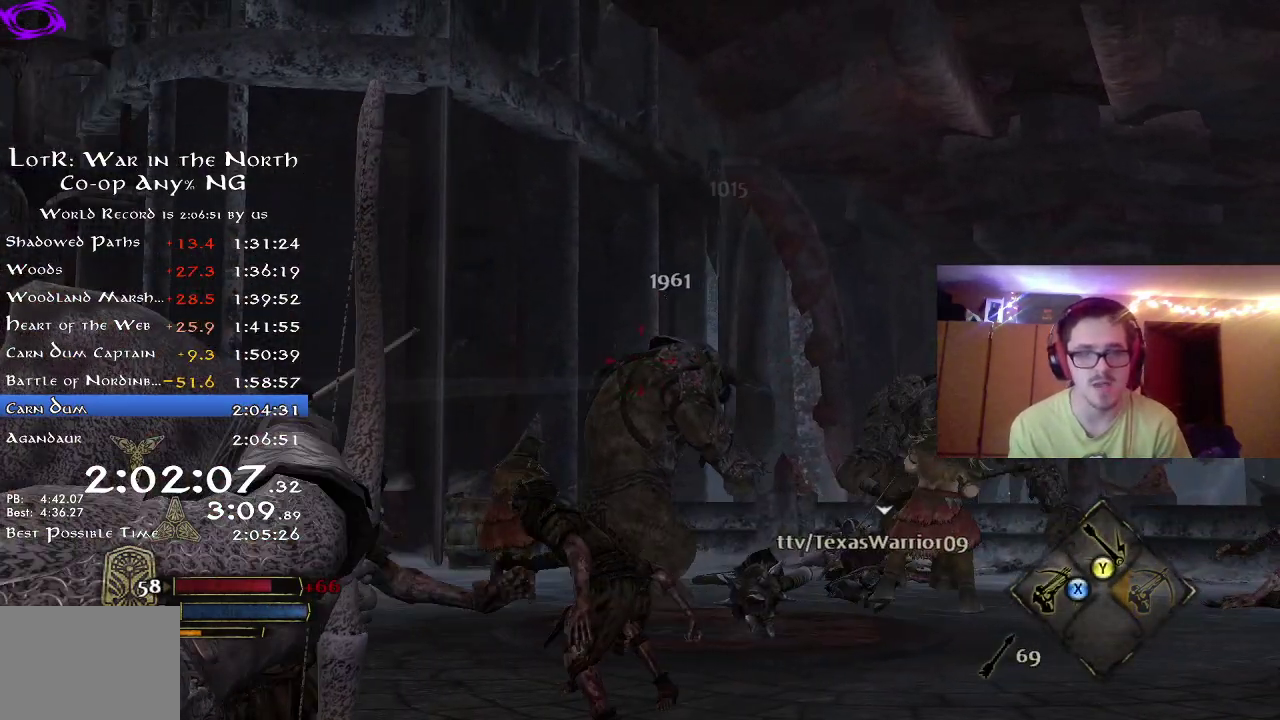
{"dt_ms": 300, "buttons": [], "left_stick": "right", "right_stick": "left", "button_events": []}
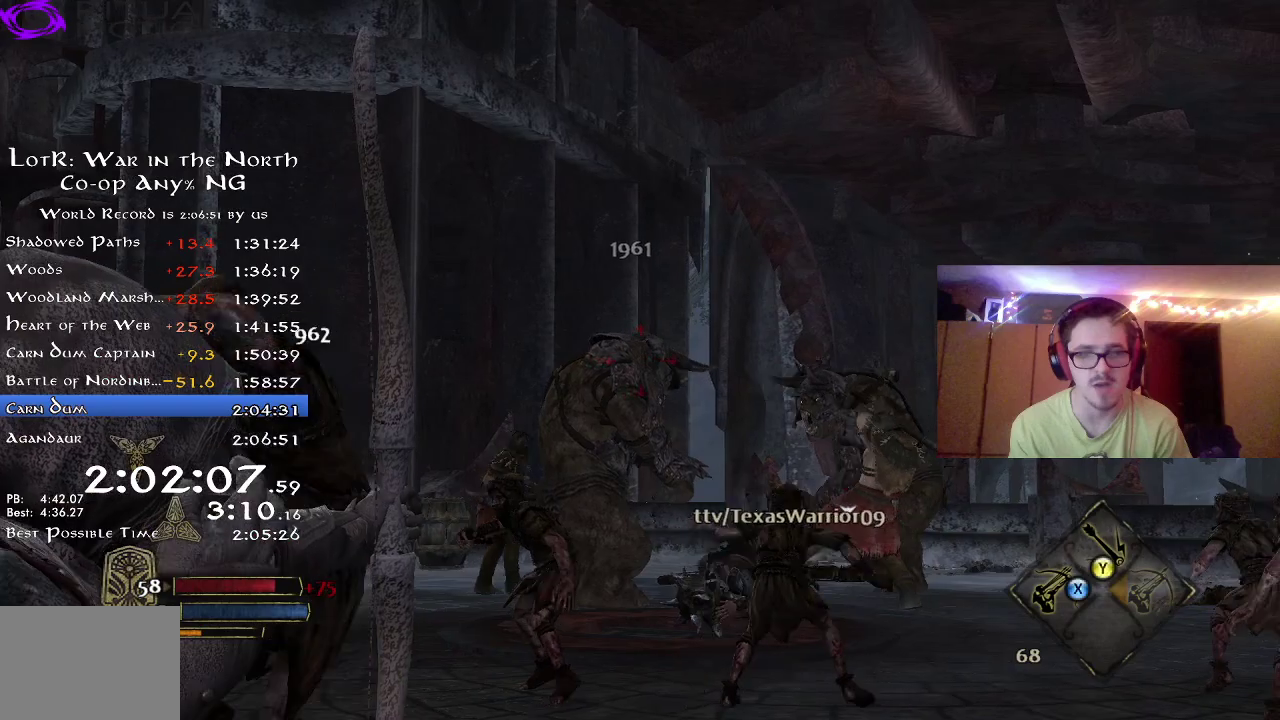
{"dt_ms": 500, "buttons": [], "left_stick": "right", "right_stick": "left", "button_events": []}
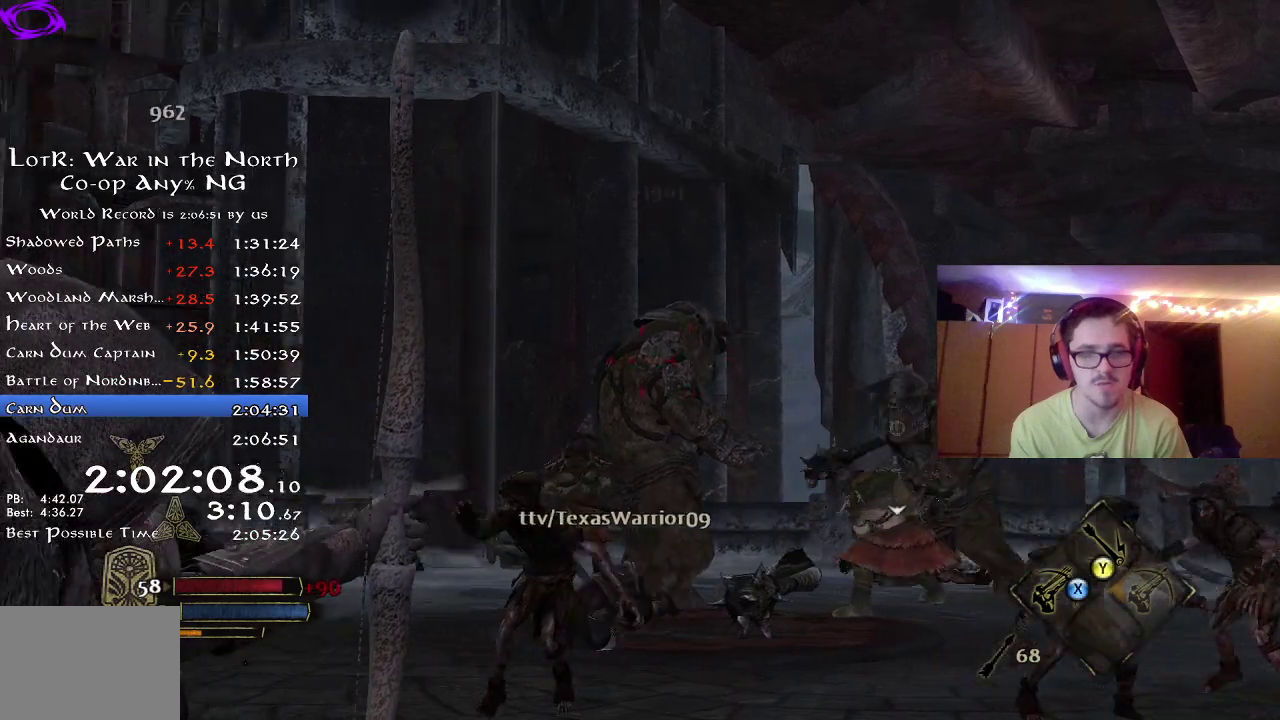
{"dt_ms": 500, "buttons": [], "left_stick": "down-right", "right_stick": "right", "button_events": []}